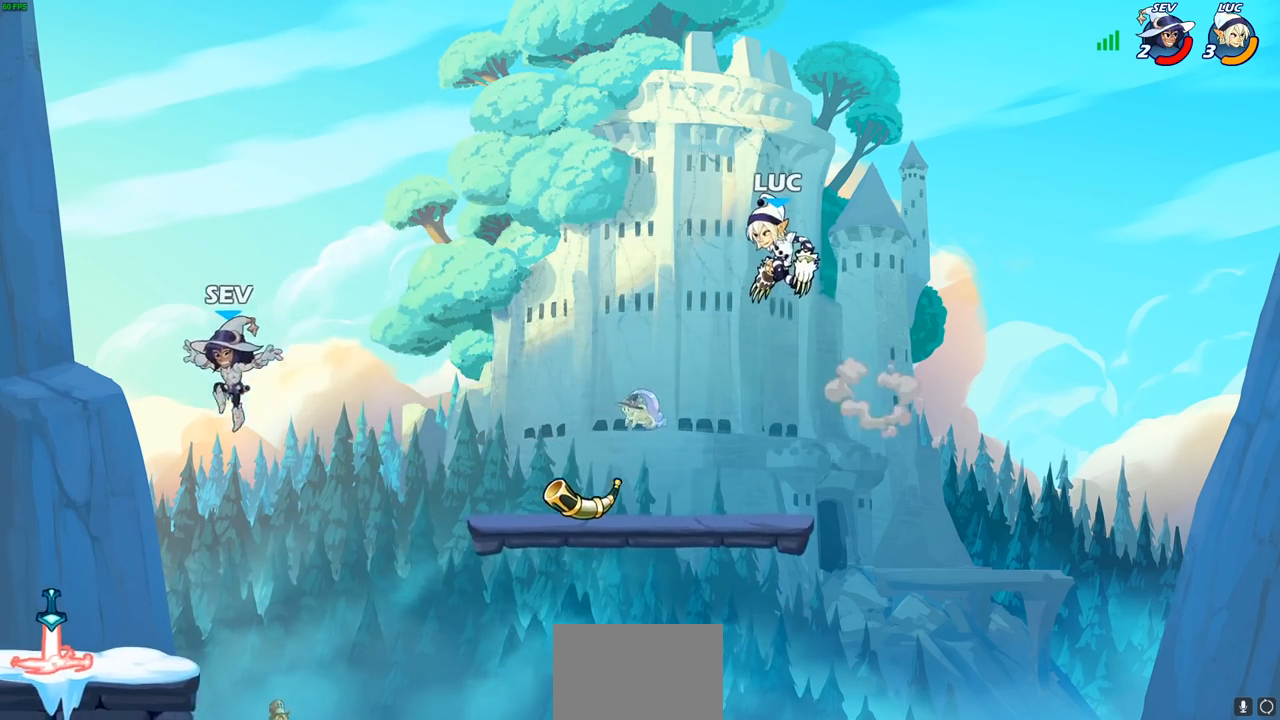
Gameplay with a controller (PlayStation layout); each line is a JSON object with the inputs held at the frame after it. "events" lists button and stick changes between this image and that frame as [ms after this image, input, new state], when the widget could be followed in between.
{"buttons": [], "left_stick": "center", "right_stick": "center", "events": [[183, "R1", "down"], [250, "R1", "up"], [300, "left_stick", "center"]]}
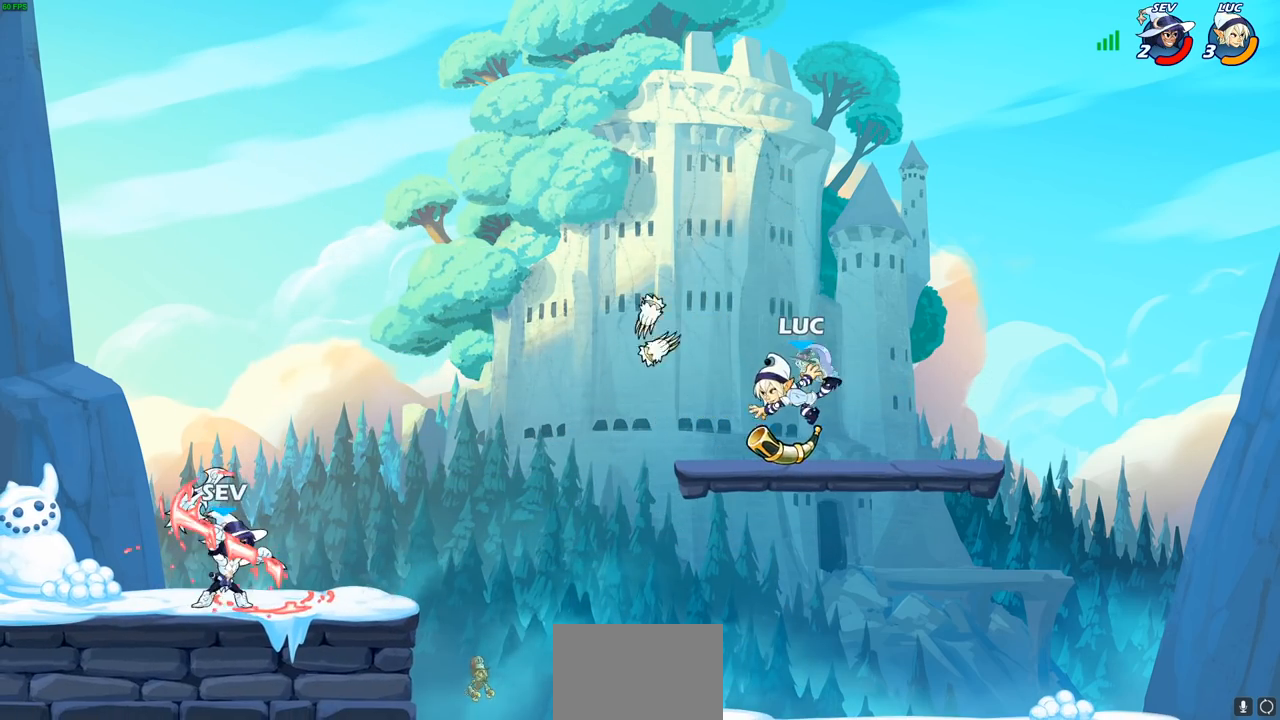
{"buttons": [], "left_stick": "center", "right_stick": "center", "events": [[233, "R1", "down"], [350, "R1", "up"]]}
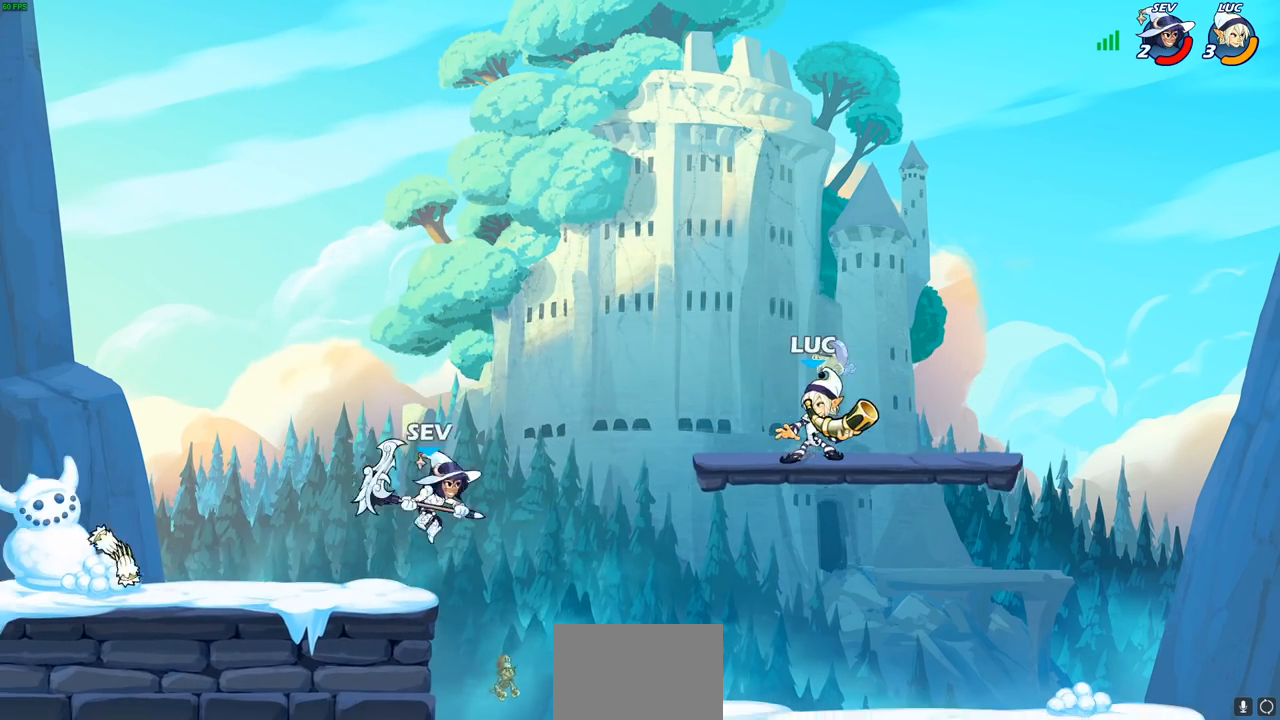
{"buttons": [], "left_stick": "down", "right_stick": "center", "events": [[133, "SQUARE", "down"], [233, "SQUARE", "up"], [500, "left_stick", "down"]]}
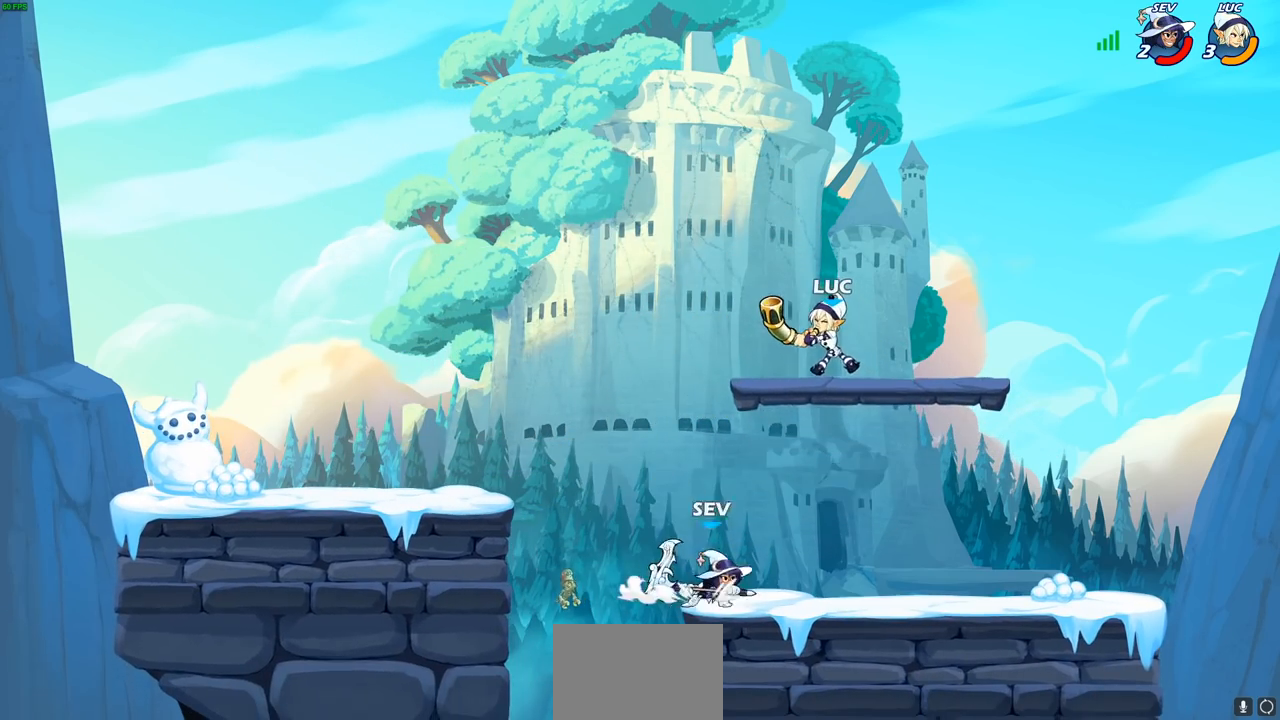
{"buttons": [], "left_stick": "right", "right_stick": "center", "events": [[50, "R2", "down"], [67, "SQUARE", "down"], [83, "left_stick", "down-left"], [167, "SQUARE", "up"], [183, "R2", "up"], [217, "left_stick", "center"], [483, "left_stick", "right"]]}
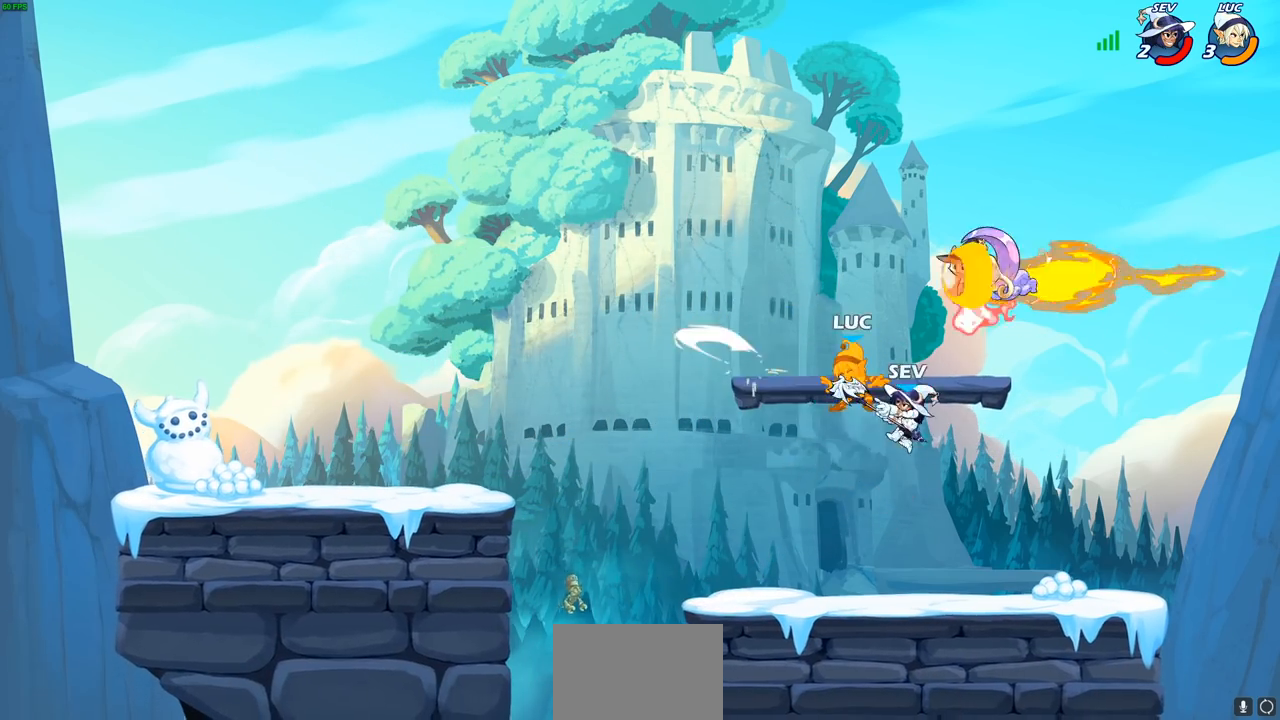
{"buttons": [], "left_stick": "center", "right_stick": "center", "events": [[117, "CROSS", "down"], [200, "CROSS", "up"], [200, "left_stick", "up-right"], [317, "left_stick", "up-left"], [383, "left_stick", "center"]]}
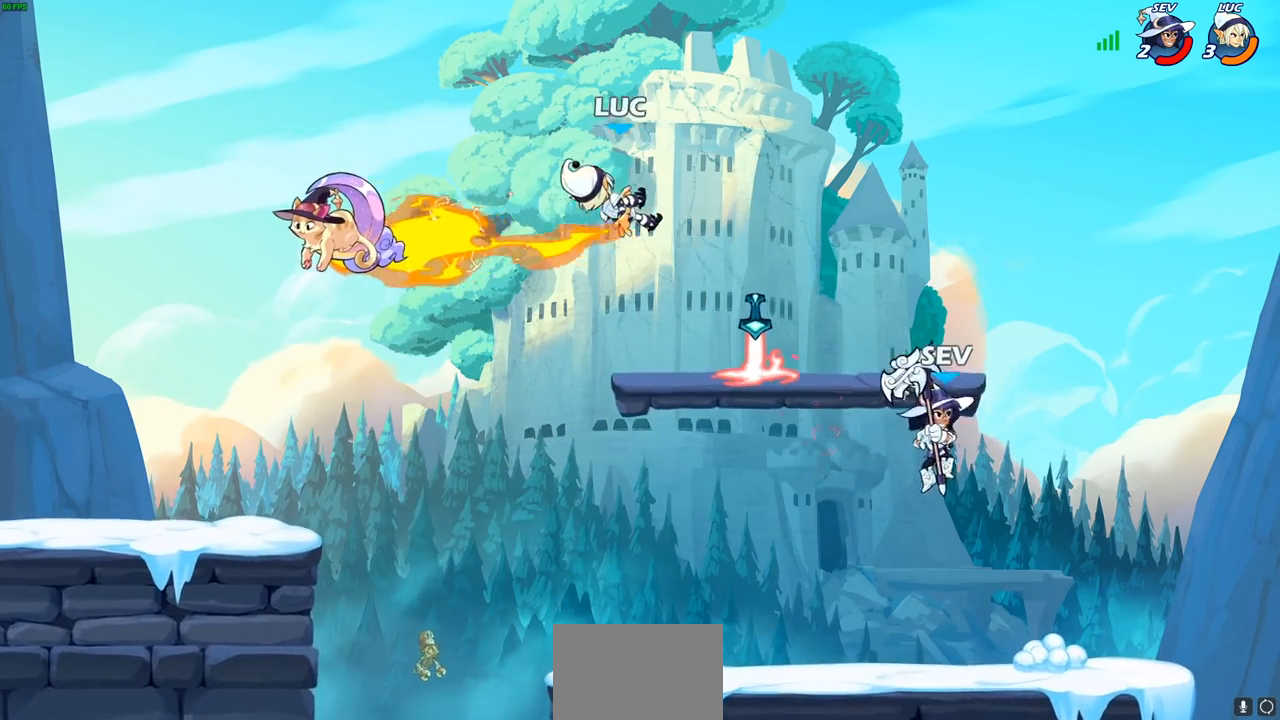
{"buttons": [], "left_stick": "right", "right_stick": "center", "events": [[100, "CROSS", "down"], [117, "CROSS", "up"], [117, "left_stick", "up"], [267, "left_stick", "right"], [367, "CROSS", "down"], [433, "CROSS", "up"]]}
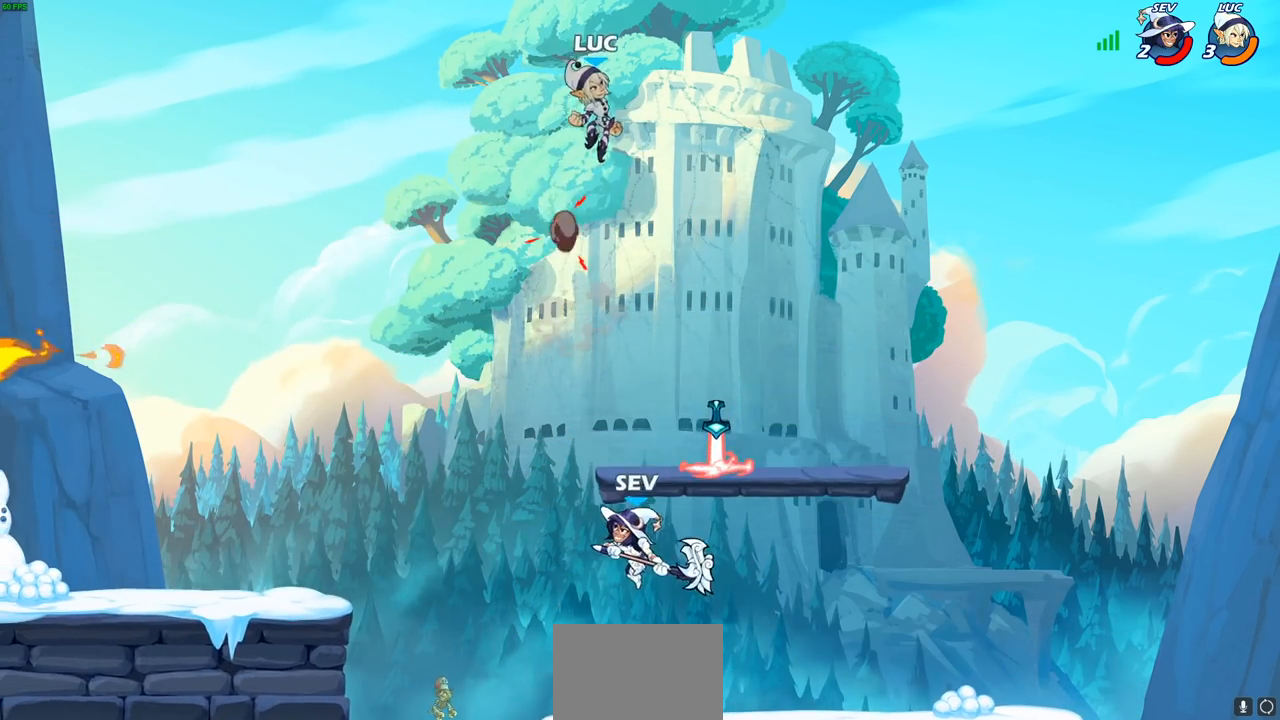
{"buttons": [], "left_stick": "down-left", "right_stick": "center", "events": [[50, "left_stick", "down-right"], [183, "left_stick", "down-left"]]}
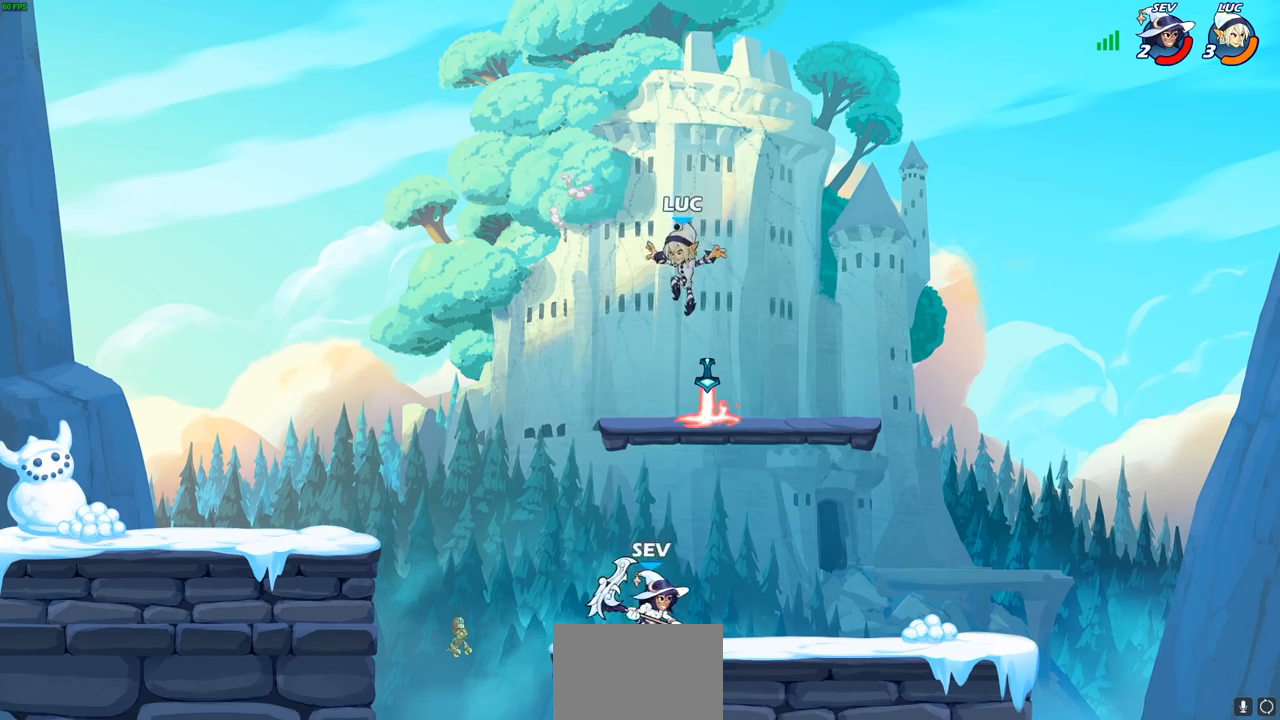
{"buttons": [], "left_stick": "right", "right_stick": "center", "events": [[100, "R1", "down"], [200, "R1", "up"], [233, "left_stick", "down-right"], [283, "left_stick", "right"]]}
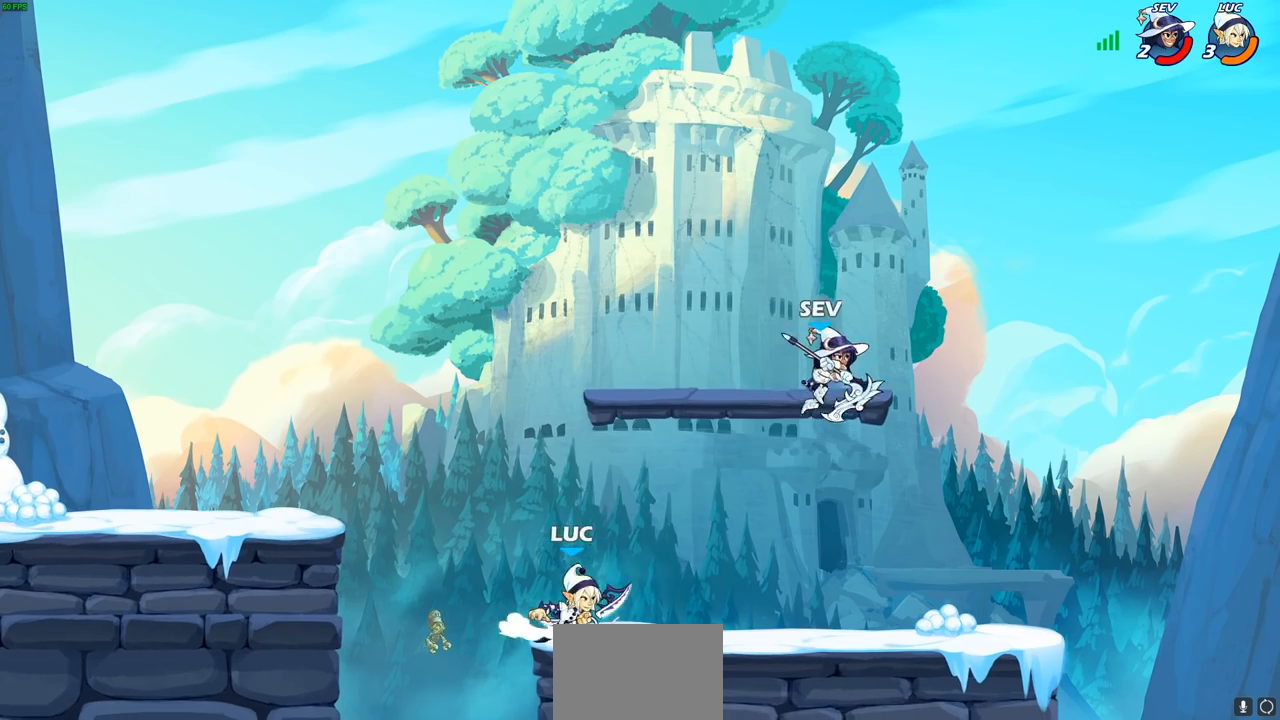
{"buttons": [], "left_stick": "center", "right_stick": "center", "events": [[67, "CIRCLE", "down"], [117, "left_stick", "center"], [283, "CIRCLE", "up"]]}
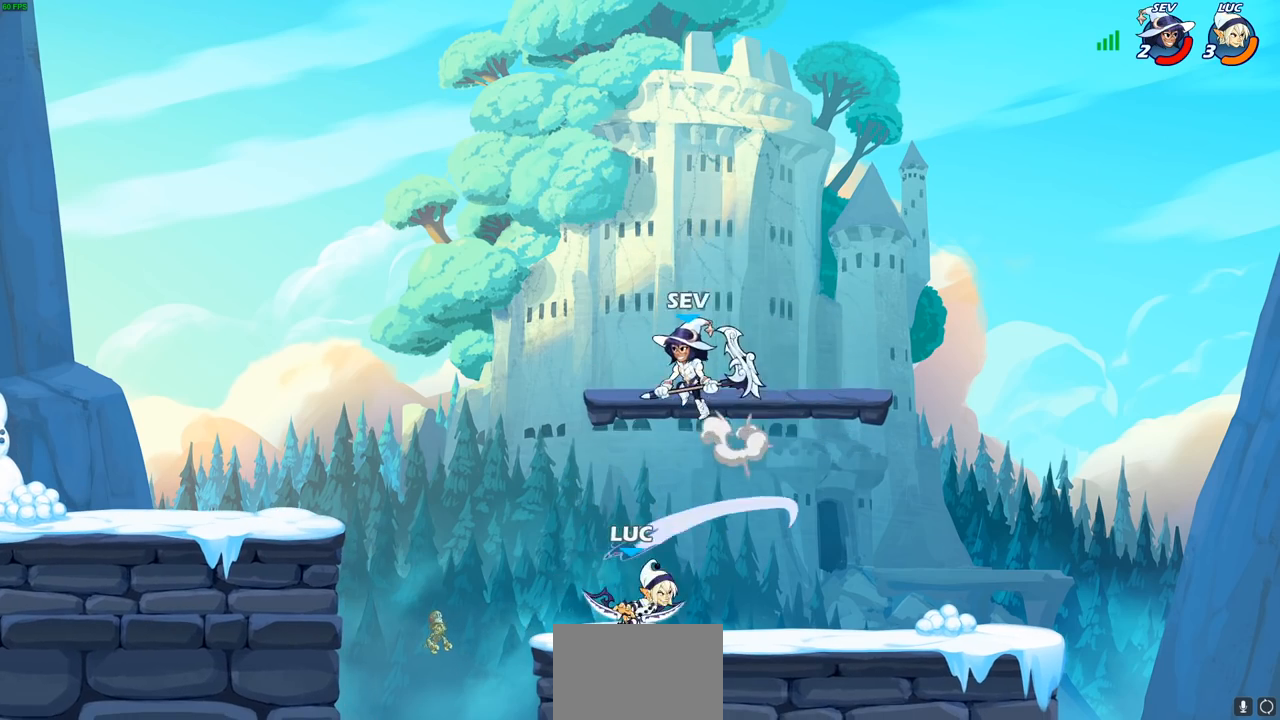
{"buttons": ["R2"], "left_stick": "center", "right_stick": "center", "events": [[333, "left_stick", "left"], [400, "left_stick", "center"], [483, "R2", "down"]]}
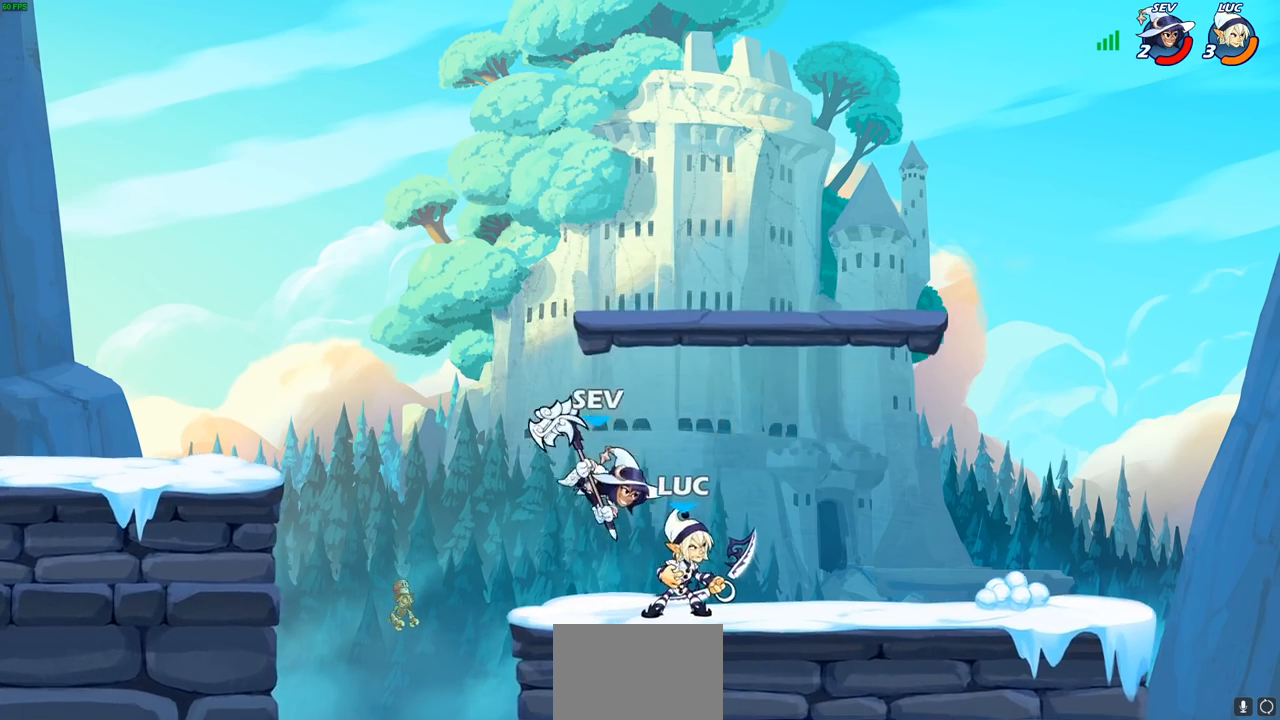
{"buttons": [], "left_stick": "center", "right_stick": "center", "events": [[267, "R2", "up"], [267, "left_stick", "right"], [400, "left_stick", "center"]]}
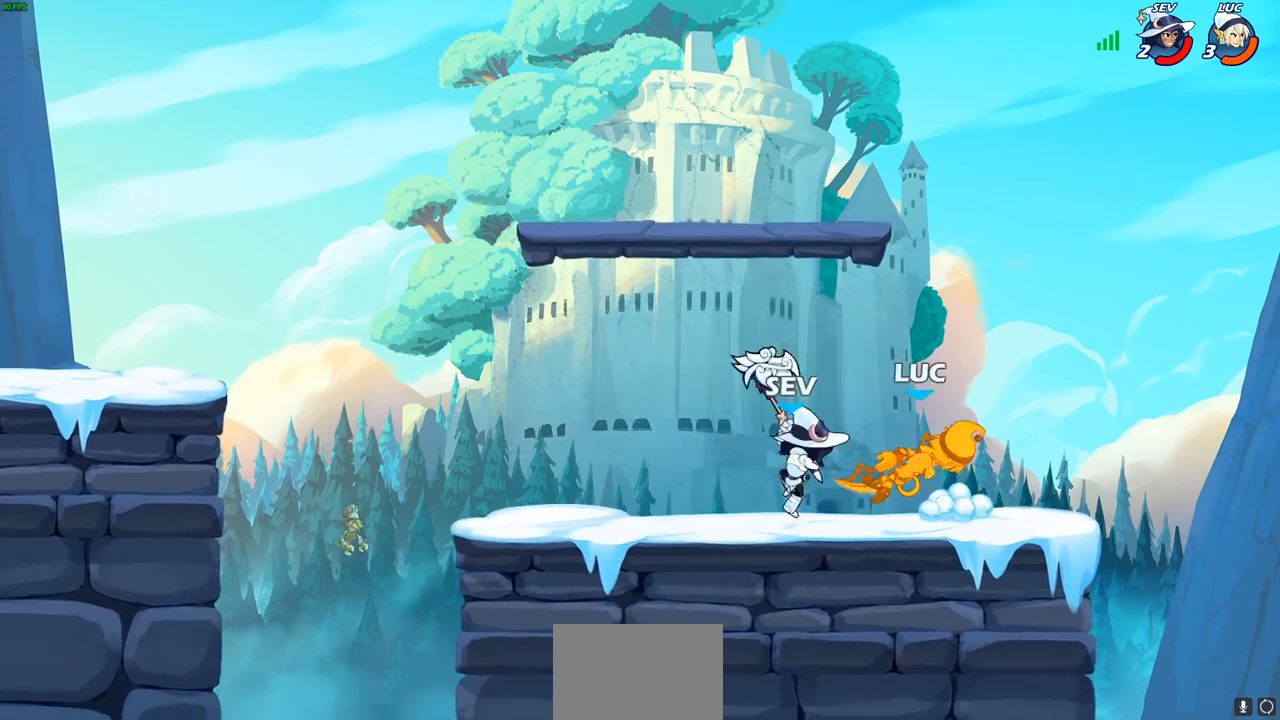
{"buttons": ["R2"], "left_stick": "center", "right_stick": "center", "events": [[483, "R2", "down"]]}
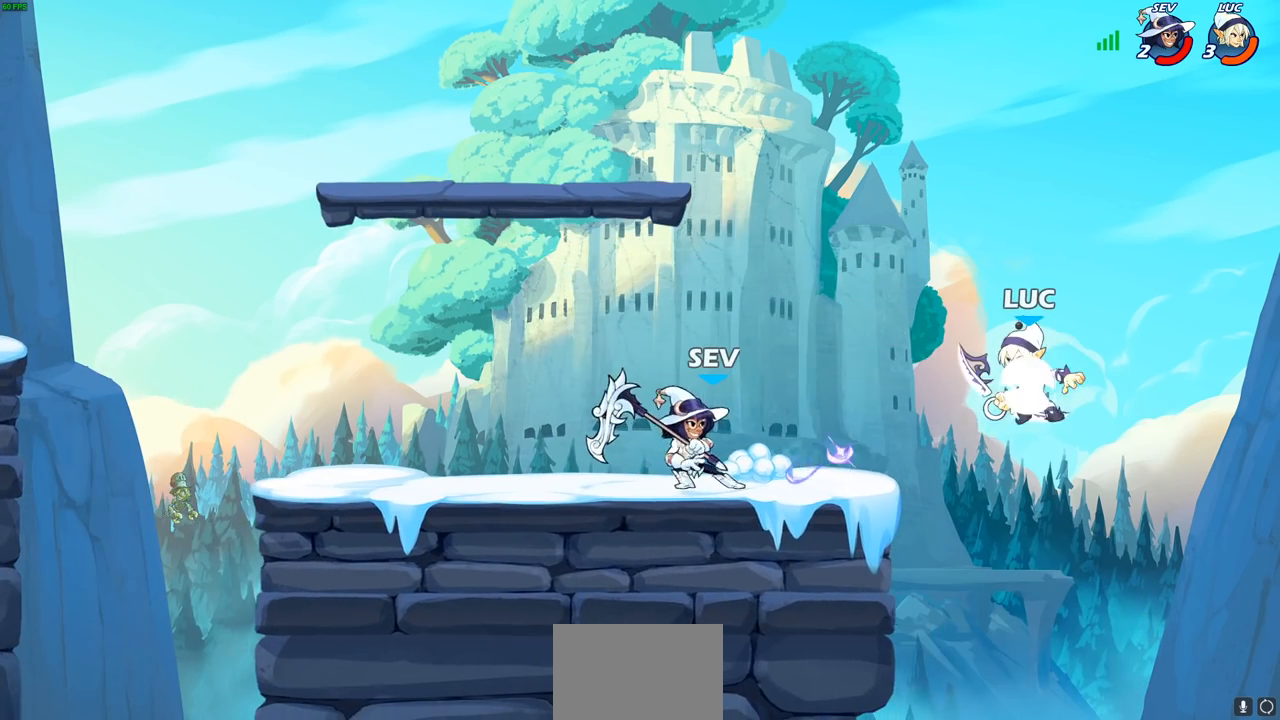
{"buttons": [], "left_stick": "down", "right_stick": "center", "events": [[50, "left_stick", "down"], [283, "SQUARE", "down"], [367, "R2", "up"], [417, "SQUARE", "up"]]}
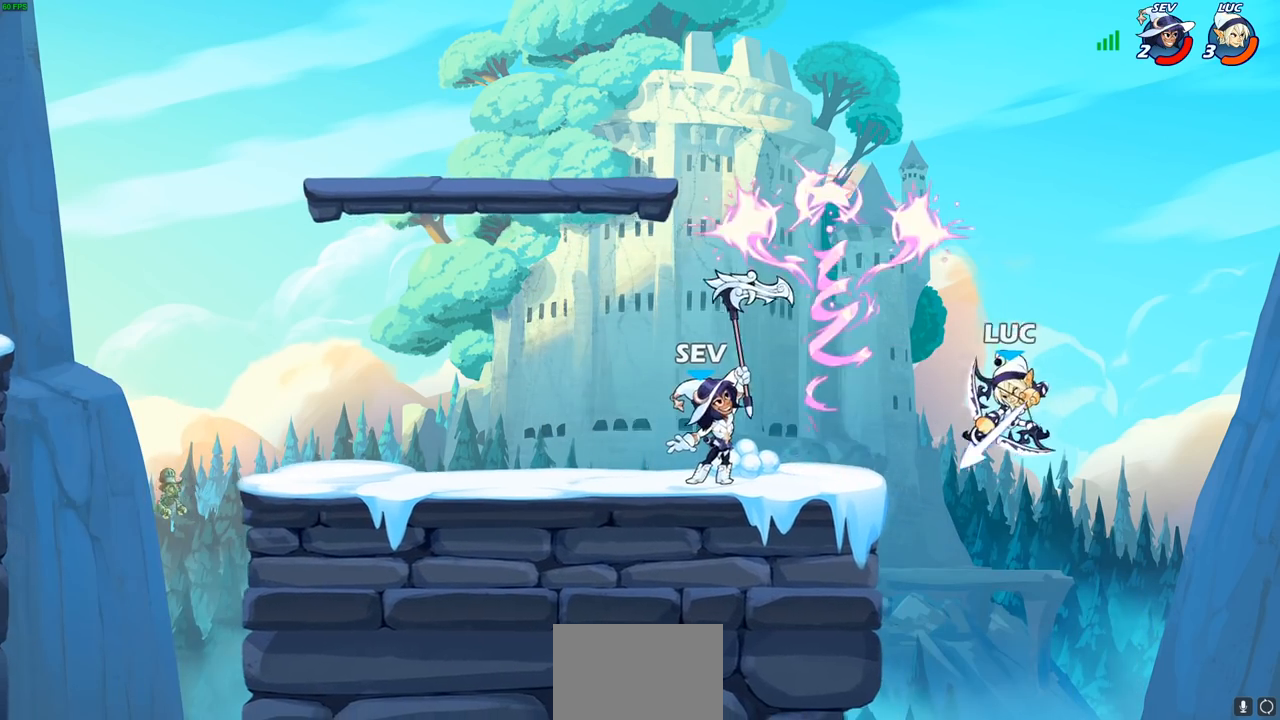
{"buttons": [], "left_stick": "left", "right_stick": "center", "events": [[67, "left_stick", "center"], [400, "left_stick", "left"]]}
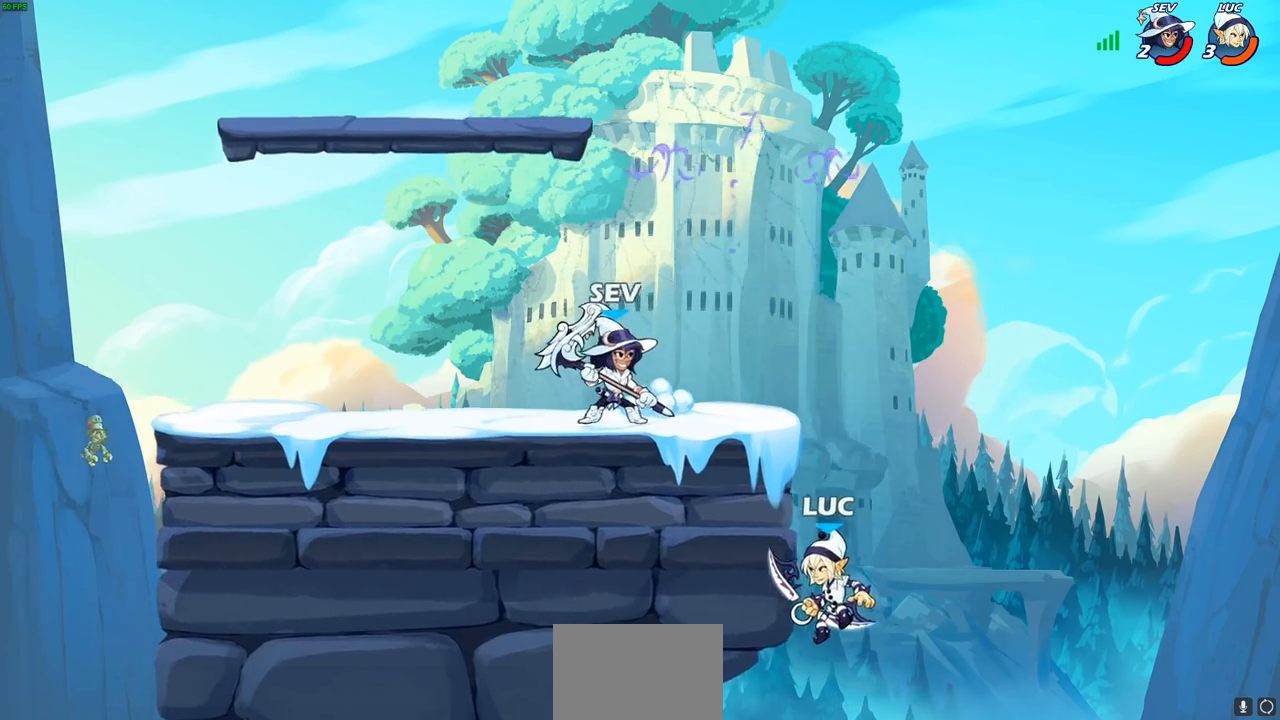
{"buttons": ["CROSS"], "left_stick": "center", "right_stick": "center", "events": [[67, "CROSS", "down"], [83, "left_stick", "up-left"], [233, "CROSS", "up"], [267, "left_stick", "up-right"], [383, "left_stick", "up-left"], [467, "CROSS", "down"], [483, "left_stick", "center"]]}
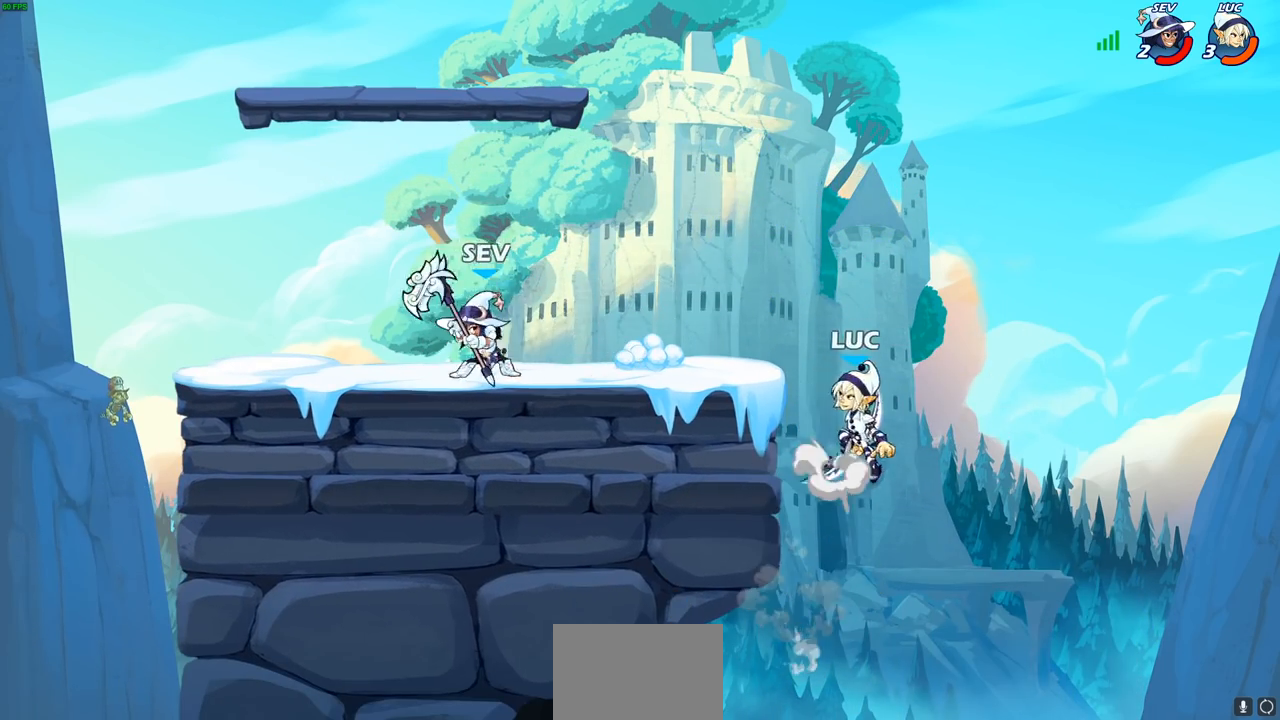
{"buttons": [], "left_stick": "up-left", "right_stick": "center", "events": [[17, "left_stick", "up-right"], [117, "CROSS", "up"], [233, "CROSS", "down"], [250, "left_stick", "up-left"], [483, "CROSS", "up"]]}
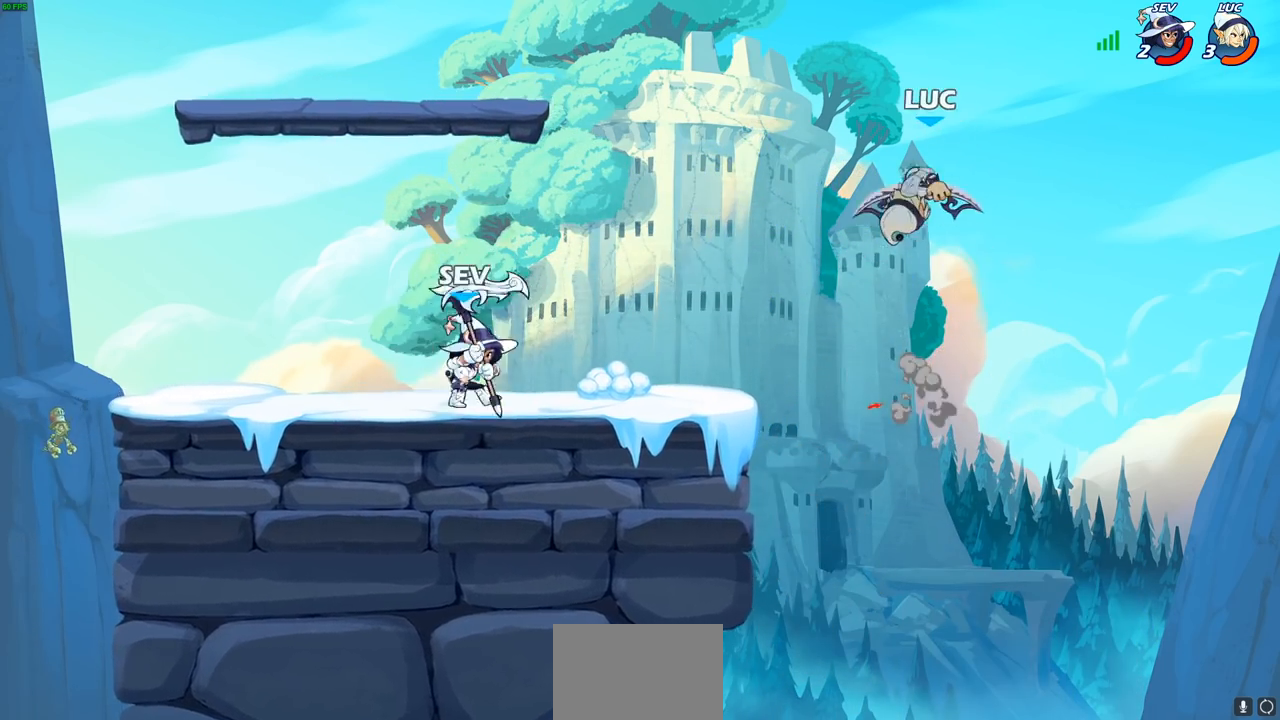
{"buttons": [], "left_stick": "down-right", "right_stick": "center", "events": [[150, "left_stick", "up-right"], [283, "left_stick", "up-left"], [417, "left_stick", "down-right"]]}
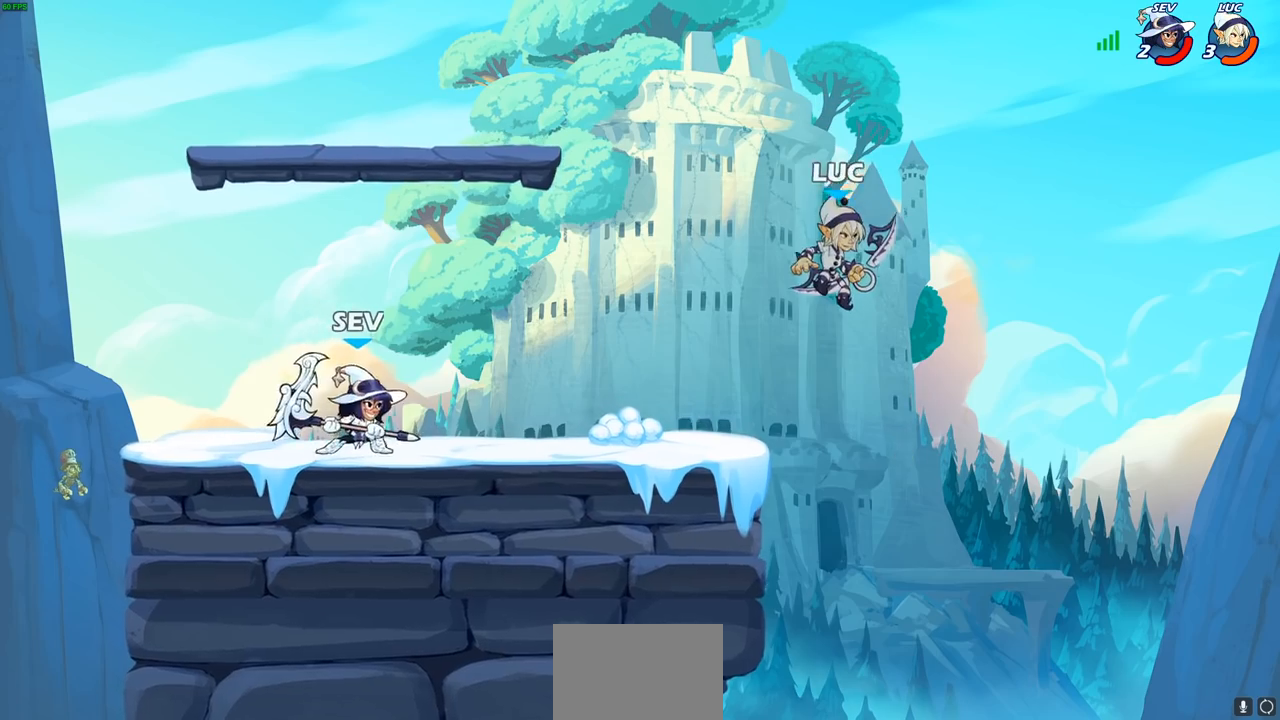
{"buttons": ["CROSS"], "left_stick": "up-left", "right_stick": "center", "events": [[50, "left_stick", "up-left"], [367, "left_stick", "up-right"], [467, "CROSS", "down"], [483, "left_stick", "up-left"]]}
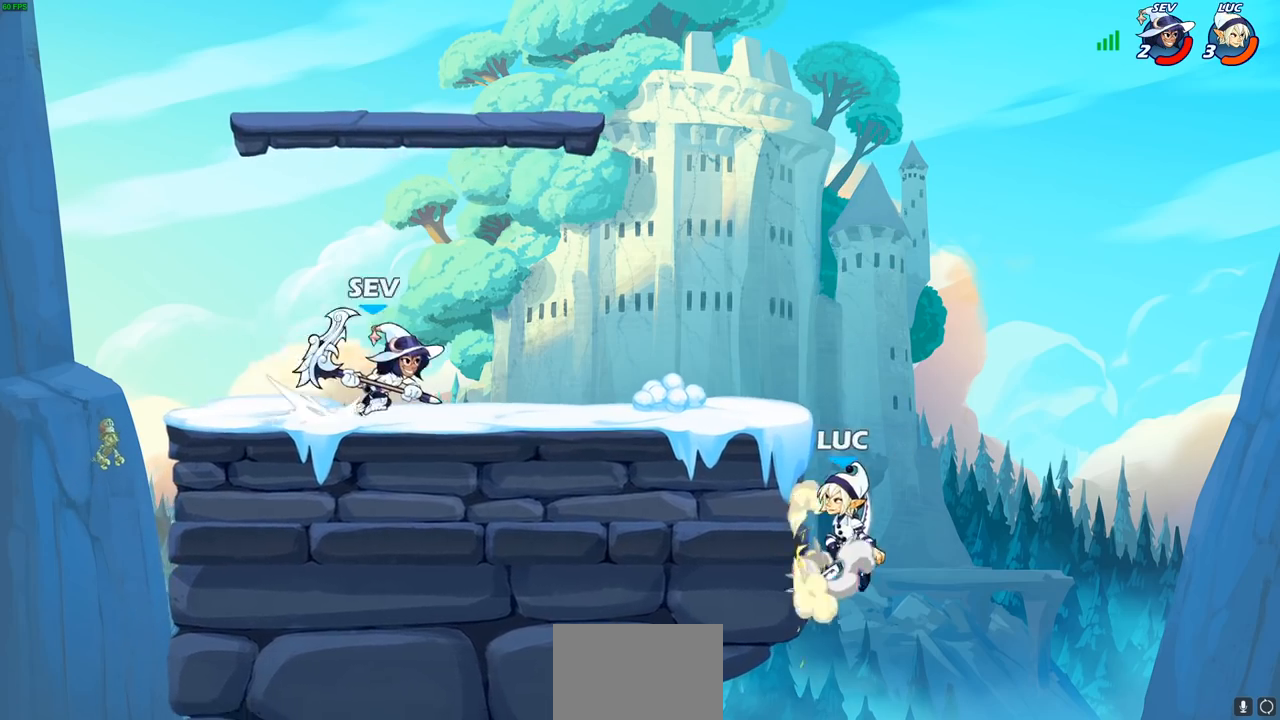
{"buttons": [], "left_stick": "center", "right_stick": "center", "events": [[50, "CIRCLE", "down"], [50, "CROSS", "up"], [167, "CIRCLE", "up"], [200, "left_stick", "center"]]}
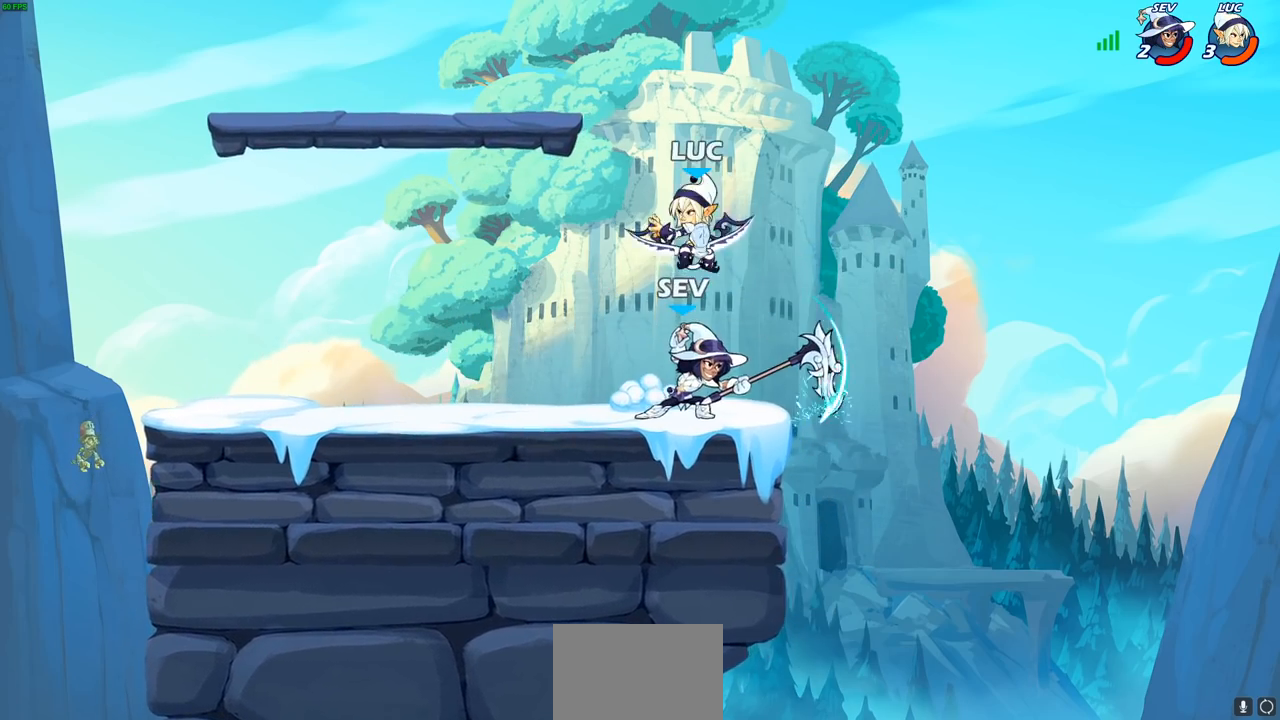
{"buttons": [], "left_stick": "center", "right_stick": "center", "events": [[83, "left_stick", "right"], [200, "left_stick", "down"], [300, "left_stick", "center"], [317, "SQUARE", "down"], [367, "SQUARE", "up"]]}
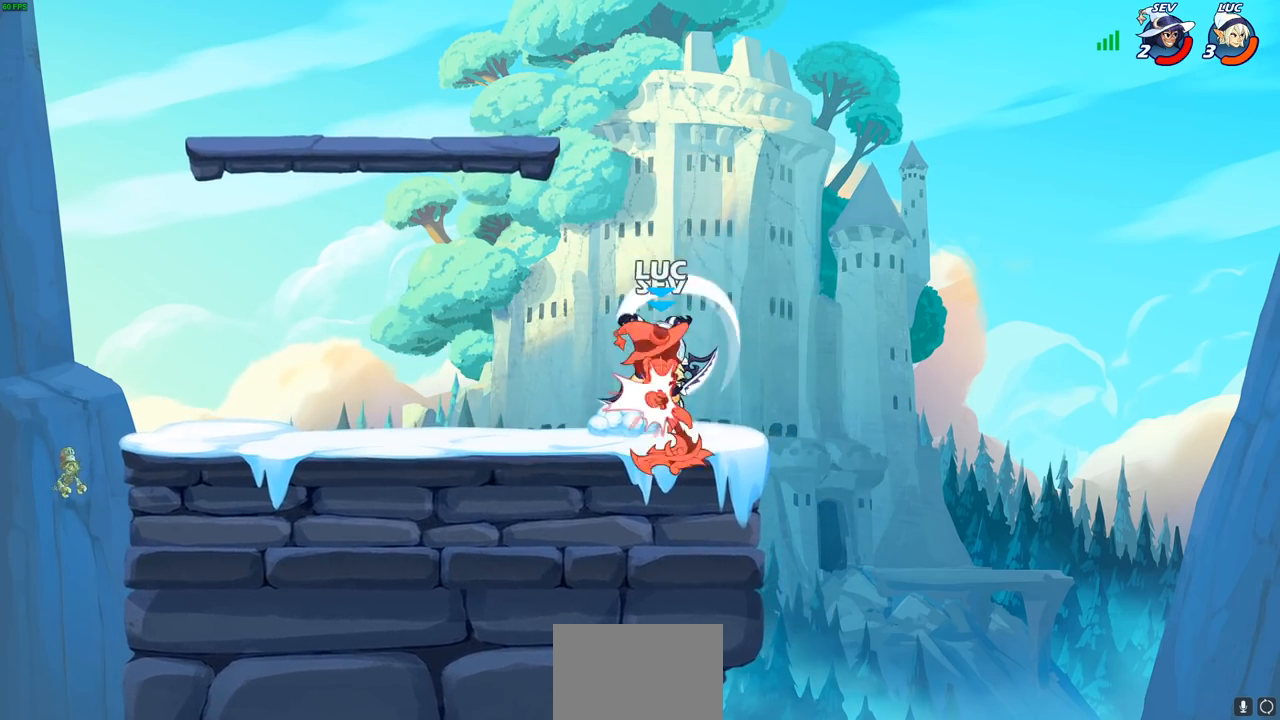
{"buttons": [], "left_stick": "left", "right_stick": "center", "events": [[450, "left_stick", "left"]]}
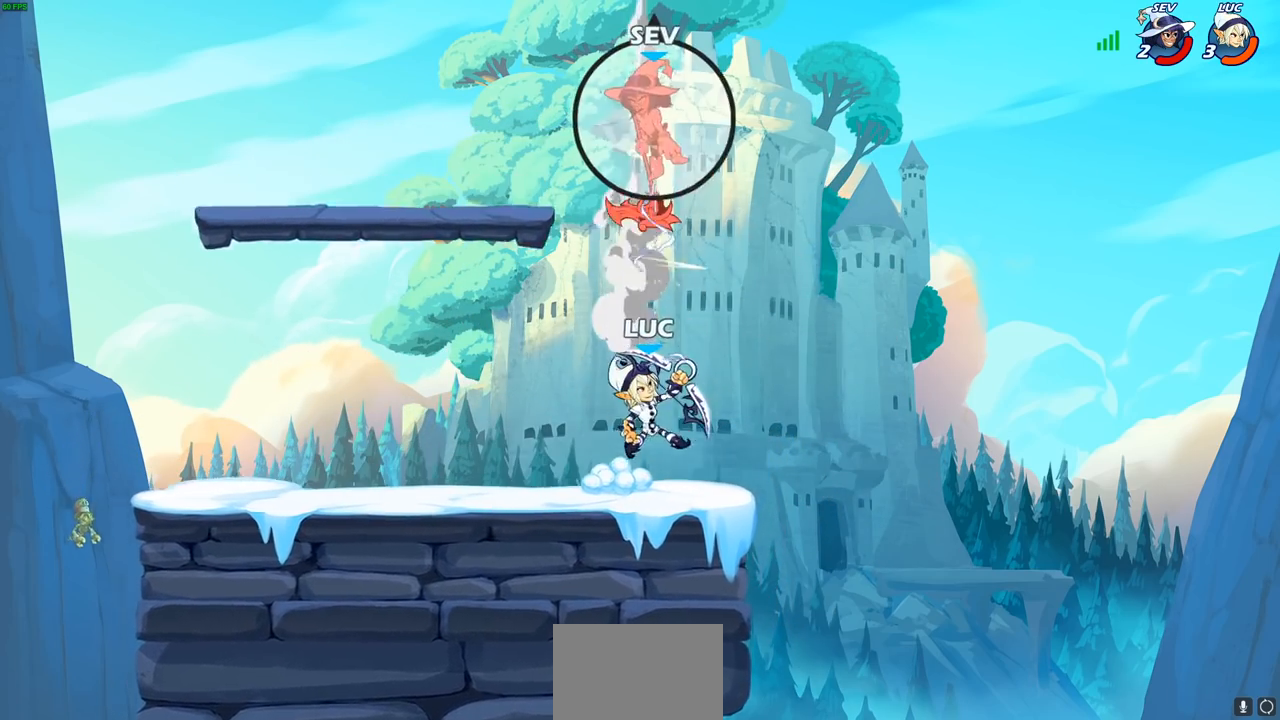
{"buttons": [], "left_stick": "up-left", "right_stick": "center", "events": [[167, "CROSS", "down"], [283, "CROSS", "up"], [333, "left_stick", "up-left"]]}
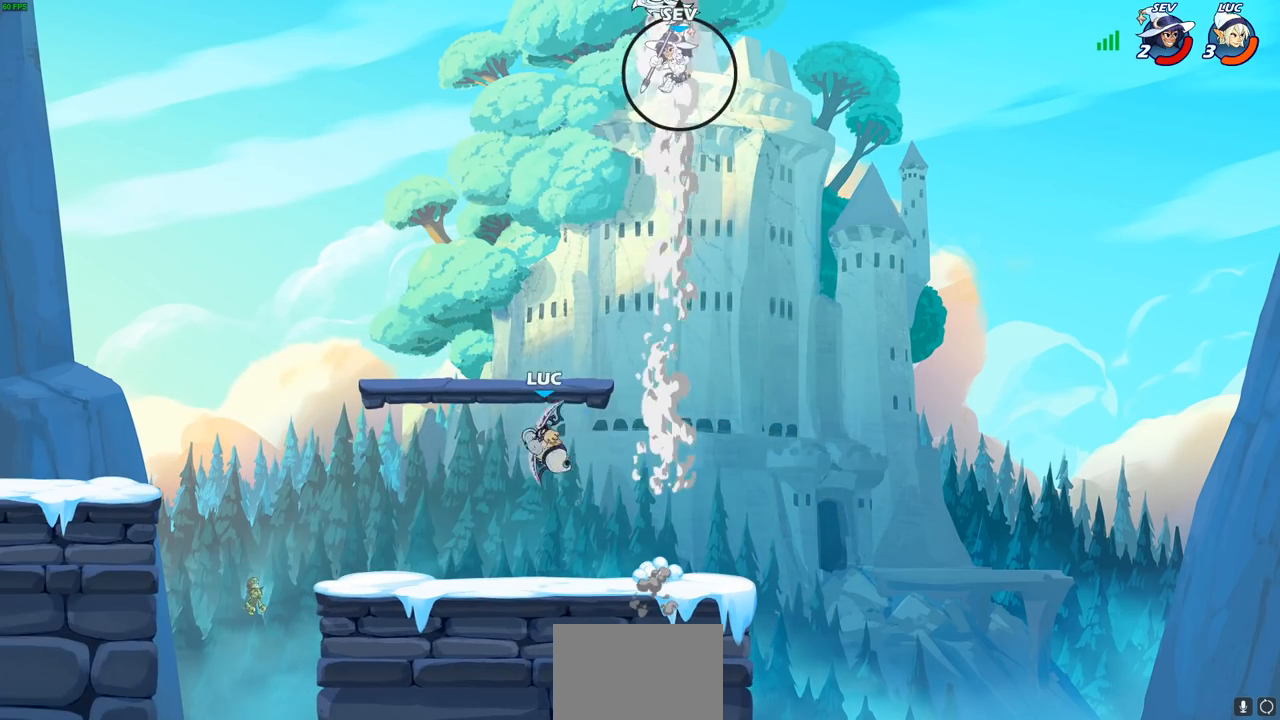
{"buttons": [], "left_stick": "right", "right_stick": "center", "events": [[167, "CROSS", "down"], [200, "left_stick", "up"], [333, "CROSS", "up"], [333, "left_stick", "up-right"], [483, "left_stick", "right"]]}
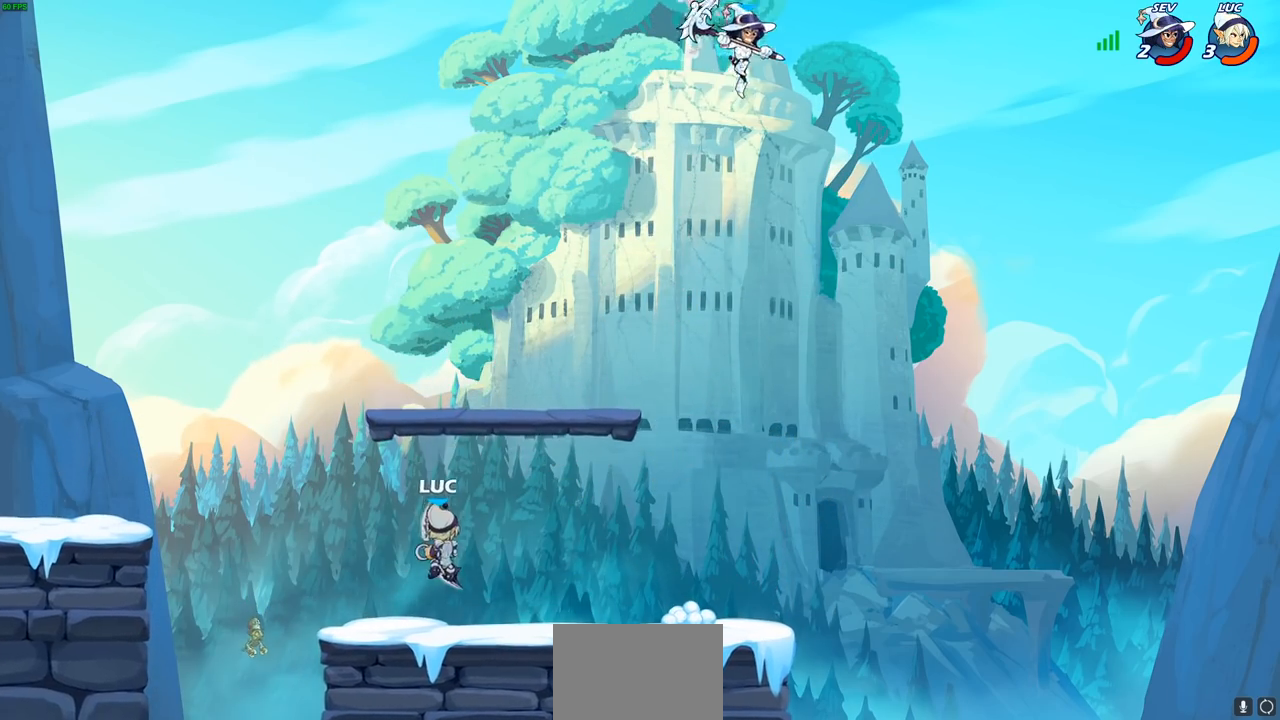
{"buttons": [], "left_stick": "down-right", "right_stick": "center", "events": [[183, "CROSS", "down"], [300, "CROSS", "up"], [400, "left_stick", "down-right"]]}
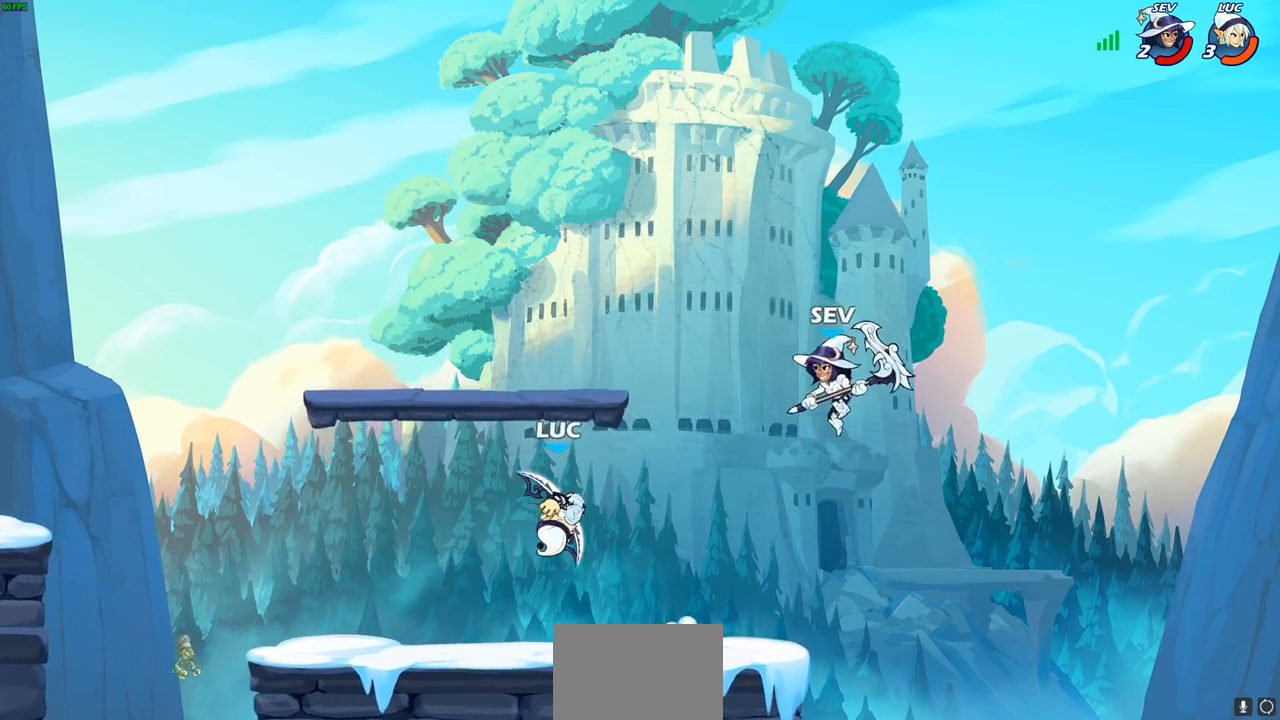
{"buttons": [], "left_stick": "center", "right_stick": "center", "events": [[150, "R2", "down"], [150, "left_stick", "center"], [183, "CIRCLE", "down"], [250, "CIRCLE", "up"], [250, "R2", "up"]]}
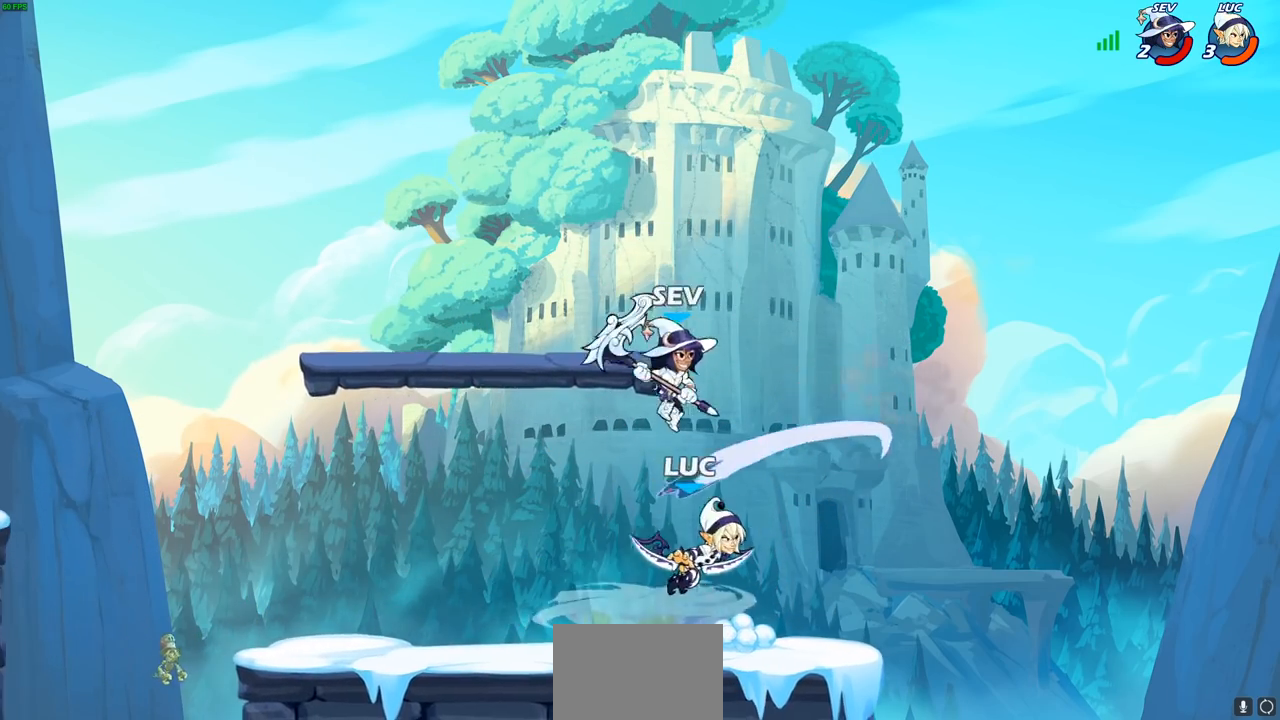
{"buttons": [], "left_stick": "center", "right_stick": "center", "events": []}
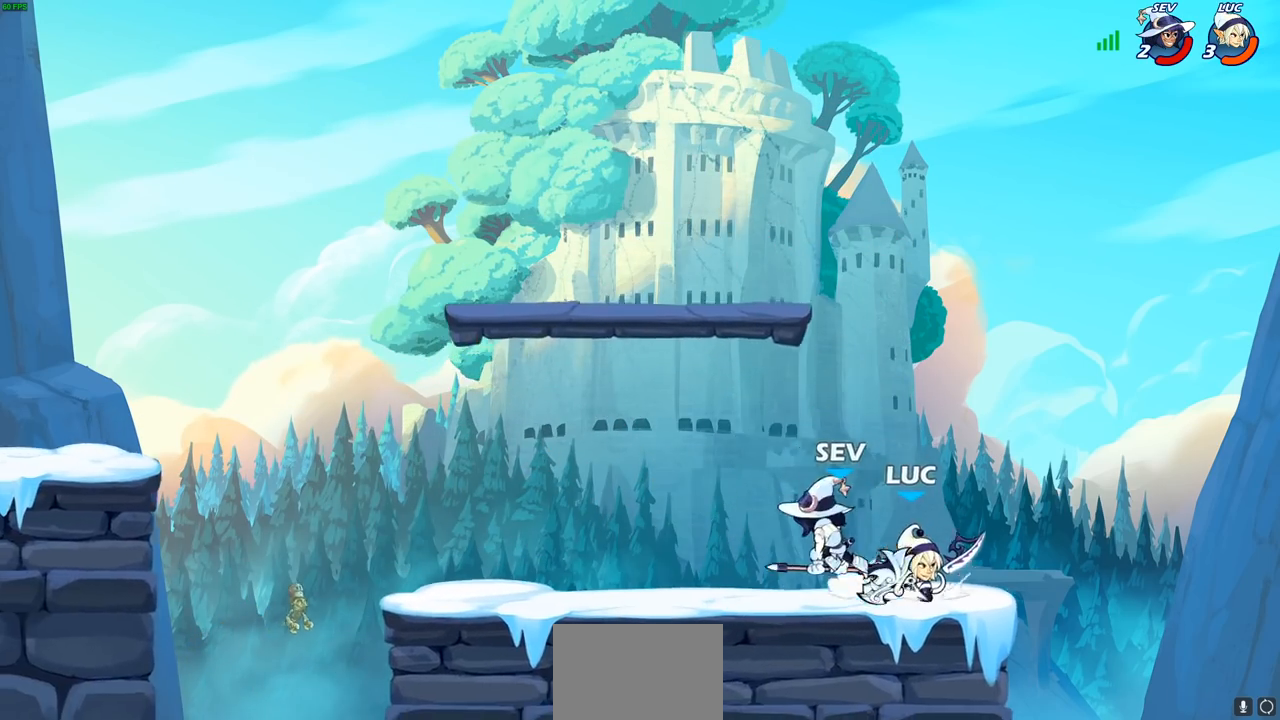
{"buttons": ["SQUARE"], "left_stick": "down-left", "right_stick": "center", "events": [[133, "left_stick", "left"], [217, "CROSS", "down"], [333, "CROSS", "up"], [417, "left_stick", "down-left"], [450, "SQUARE", "down"]]}
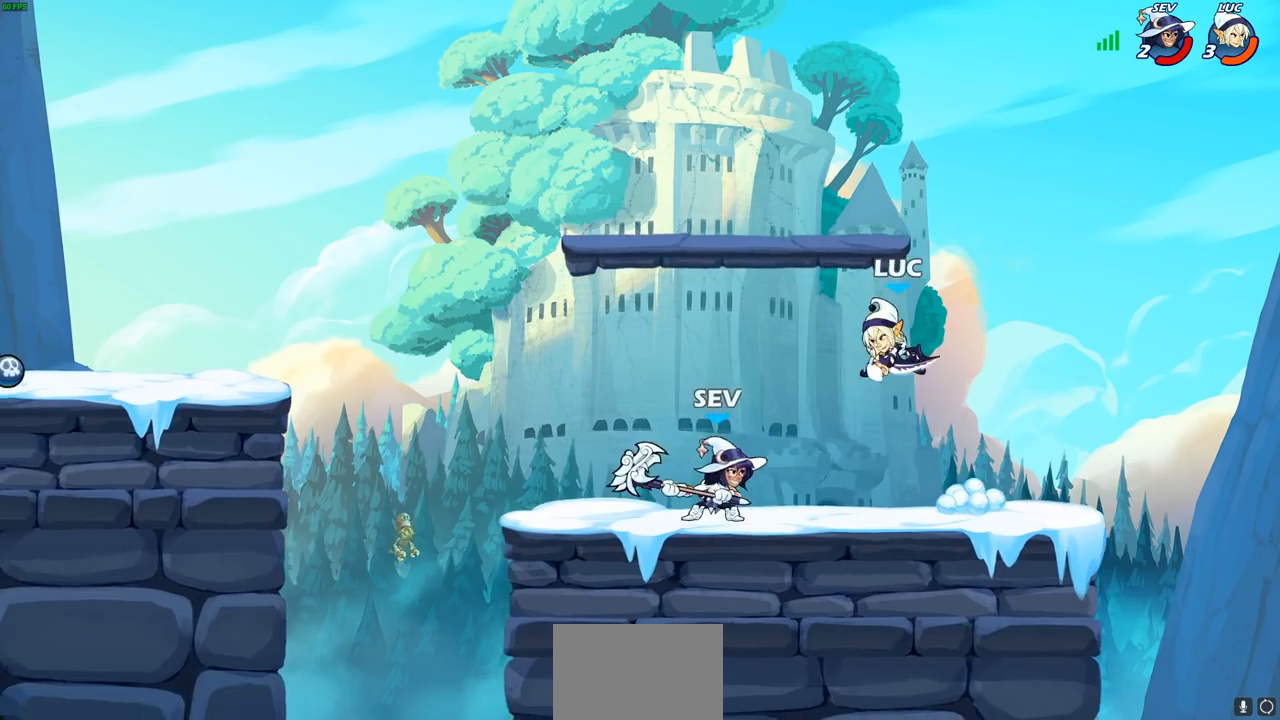
{"buttons": [], "left_stick": "right", "right_stick": "center", "events": [[33, "SQUARE", "up"], [67, "left_stick", "center"], [450, "left_stick", "right"]]}
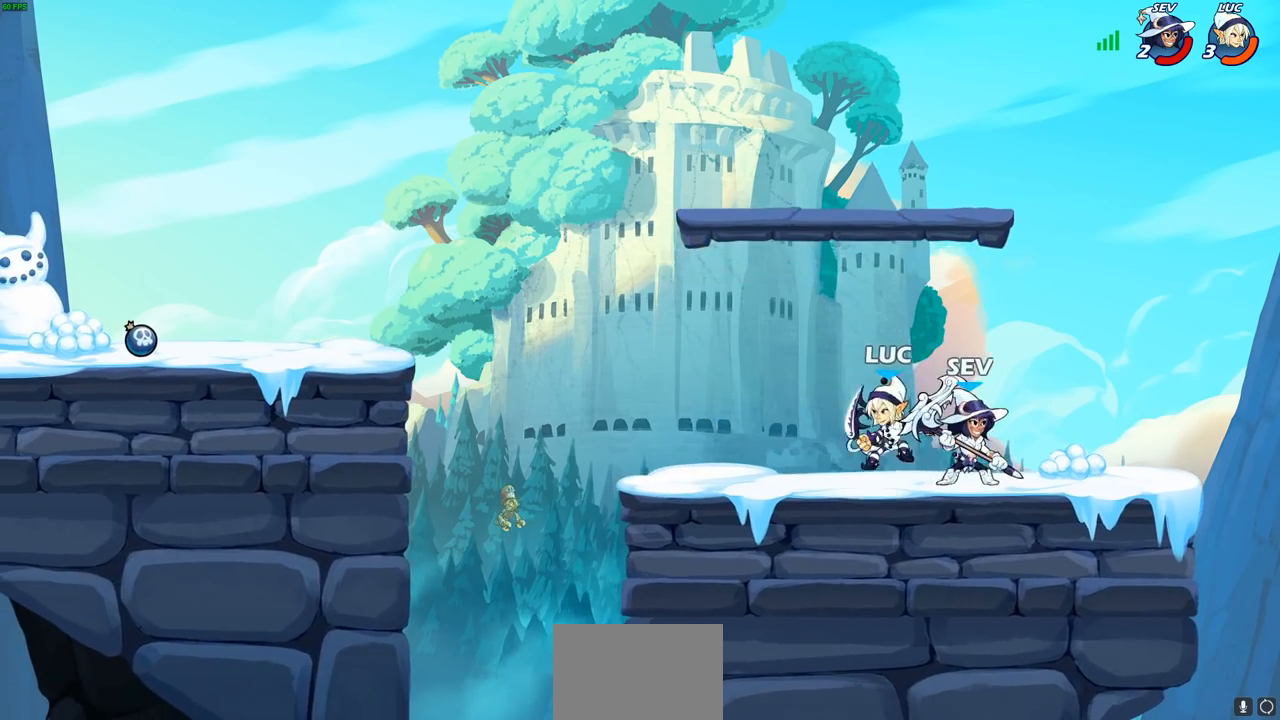
{"buttons": [], "left_stick": "center", "right_stick": "center", "events": [[67, "SQUARE", "down"], [67, "left_stick", "center"], [133, "SQUARE", "up"]]}
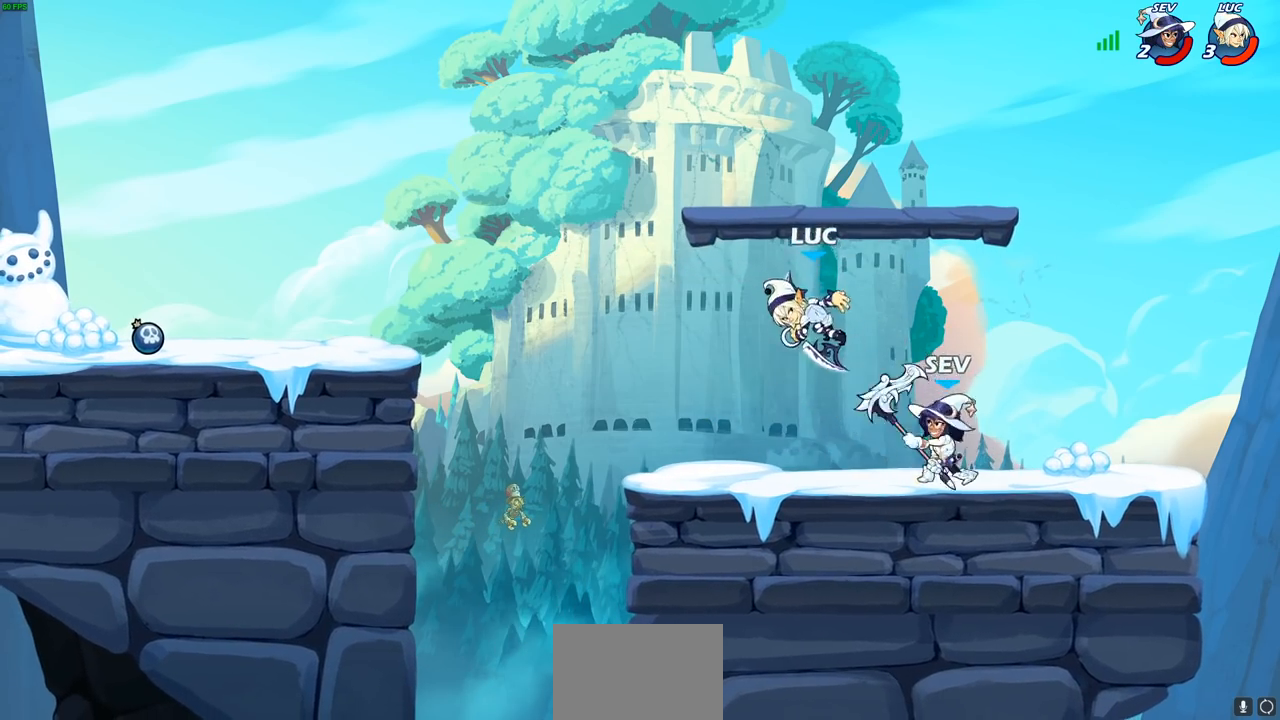
{"buttons": [], "left_stick": "down-left", "right_stick": "center", "events": [[117, "left_stick", "up-left"], [167, "R2", "down"], [183, "CROSS", "down"], [383, "CROSS", "up"], [400, "R2", "up"], [450, "left_stick", "down-left"]]}
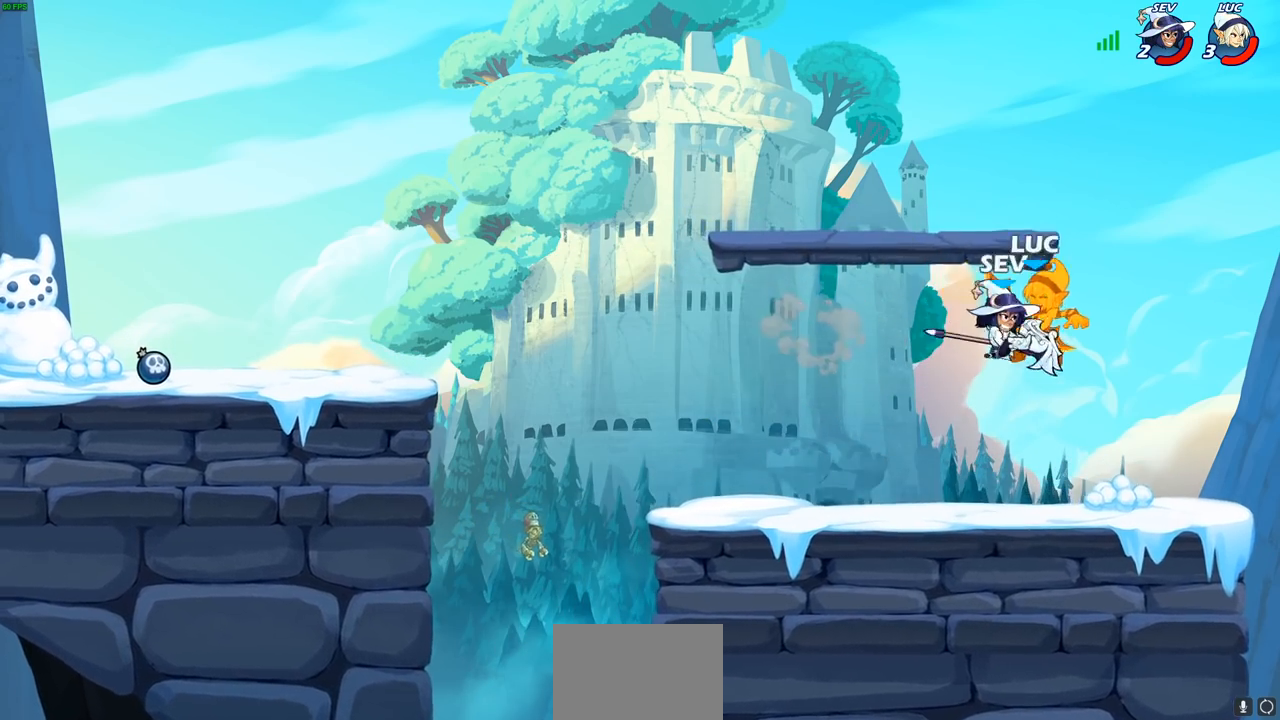
{"buttons": ["CROSS"], "left_stick": "right", "right_stick": "center", "events": [[33, "left_stick", "center"], [367, "left_stick", "right"], [500, "CROSS", "down"]]}